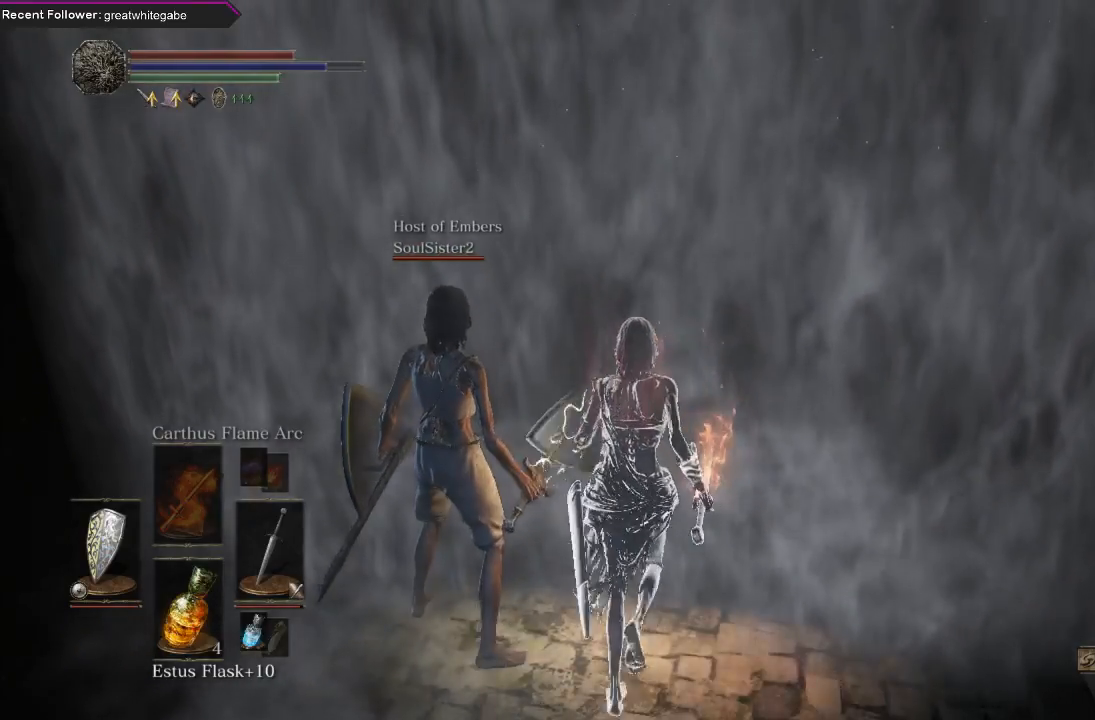
Gameplay with a controller (Xbox layout); each line is a JSON object with the inputs held at the frame after it. "events" lists button and stick changes between this image and that frame as [ms after this image, input, new state], when the widget could be followed in between. Not read: SHARE.
{"buttons": ["A"], "left_stick": "up", "right_stick": "center", "events": [[133, "A", "down"], [267, "A", "up"], [367, "A", "down"]]}
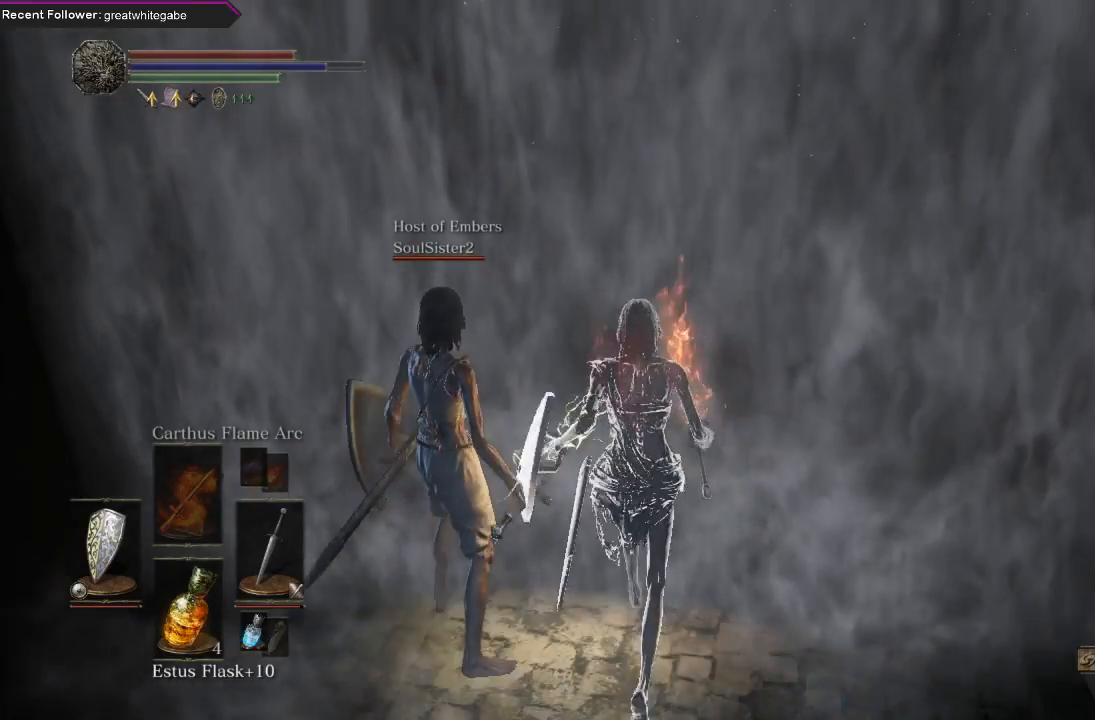
{"buttons": ["A"], "left_stick": "up", "right_stick": "center", "events": [[33, "A", "up"], [167, "A", "down"], [300, "A", "up"], [500, "A", "down"]]}
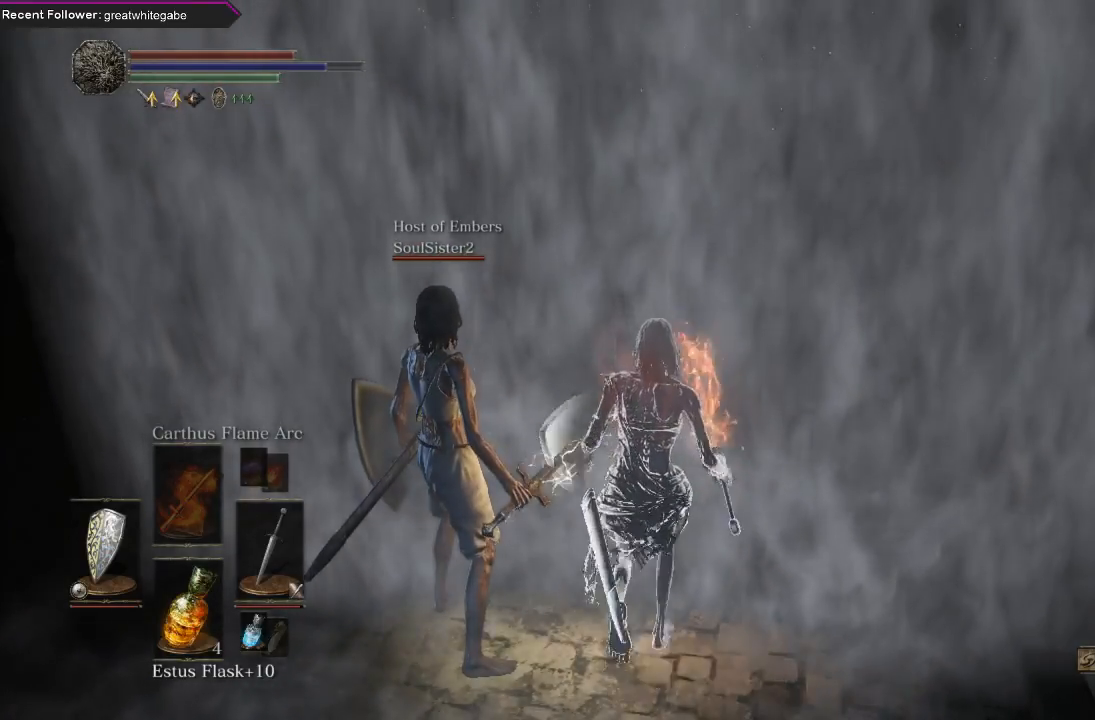
{"buttons": [], "left_stick": "up", "right_stick": "center", "events": [[167, "A", "up"], [300, "A", "down"], [433, "A", "up"]]}
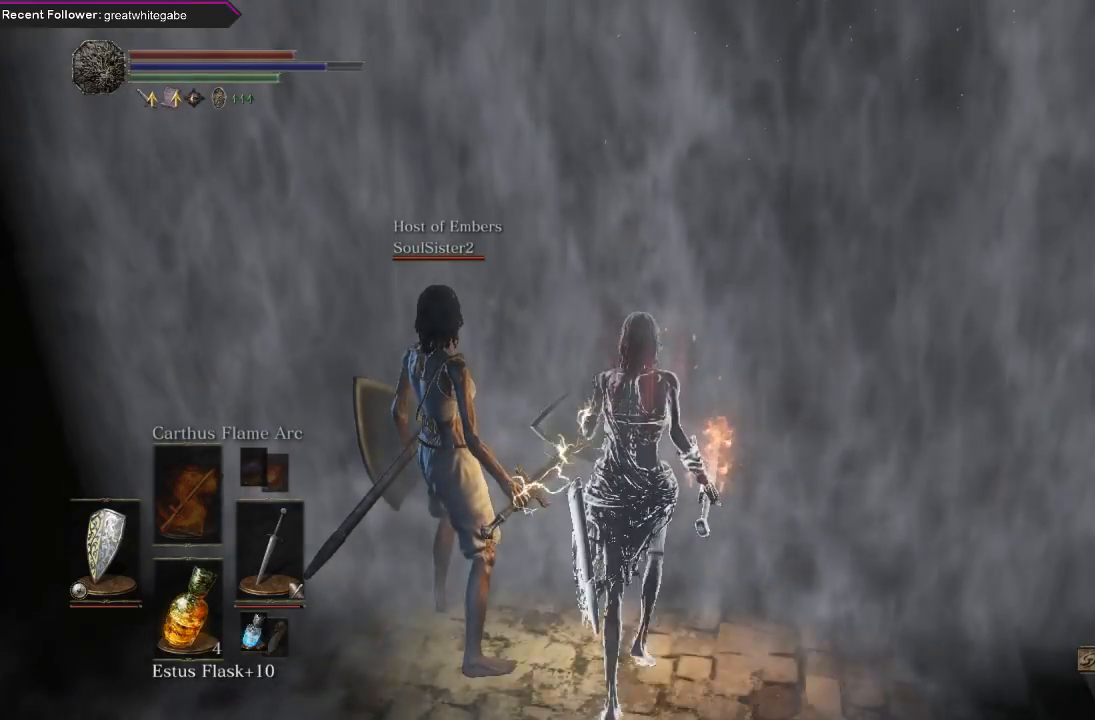
{"buttons": [], "left_stick": "up", "right_stick": "center", "events": [[67, "A", "down"], [167, "A", "up"], [267, "A", "down"], [433, "A", "up"]]}
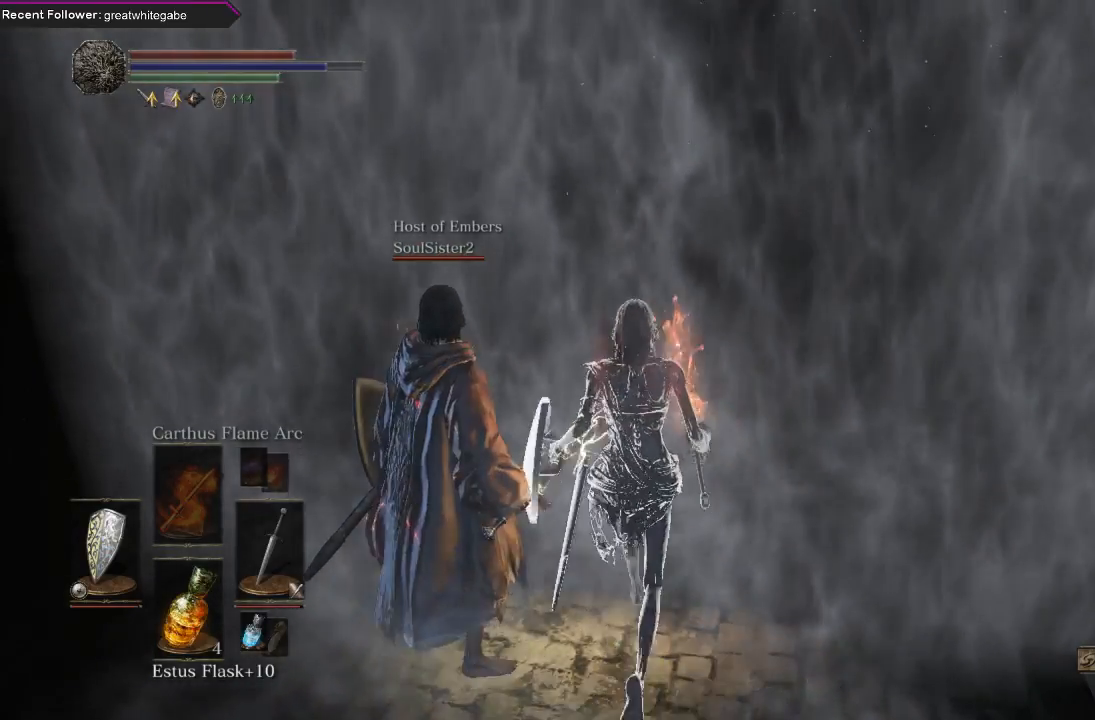
{"buttons": ["A"], "left_stick": "up", "right_stick": "center", "events": [[33, "A", "down"], [167, "A", "up"], [233, "A", "down"], [400, "A", "up"], [500, "A", "down"]]}
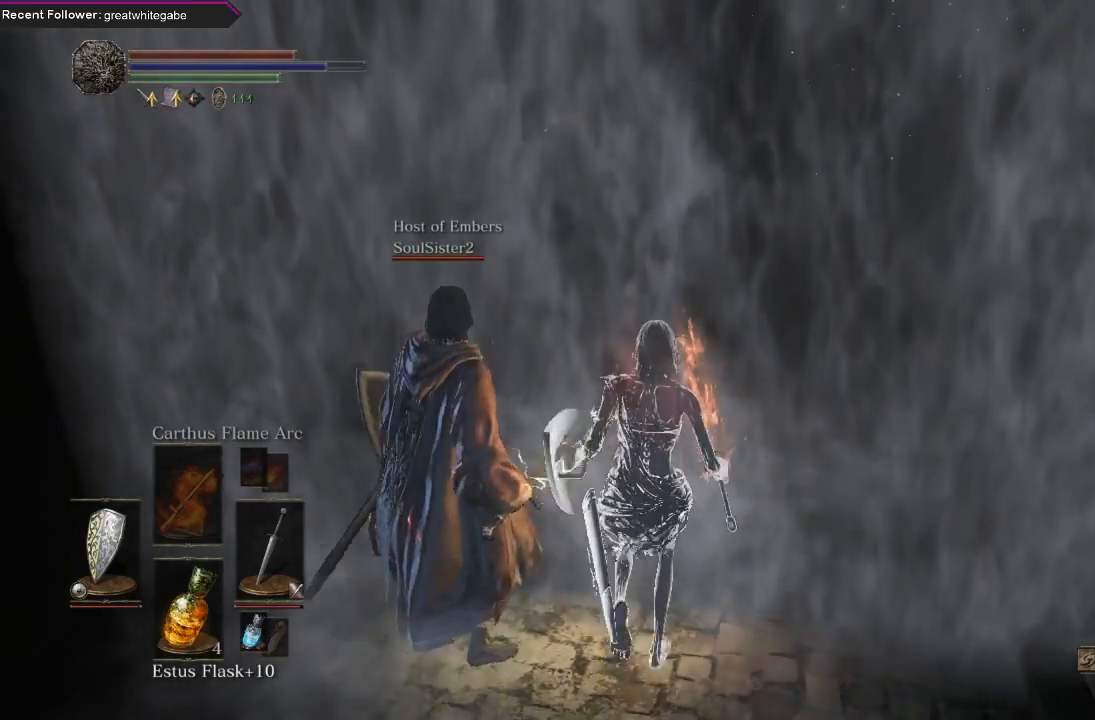
{"buttons": ["A"], "left_stick": "up", "right_stick": "center", "events": [[167, "A", "up"], [367, "A", "down"]]}
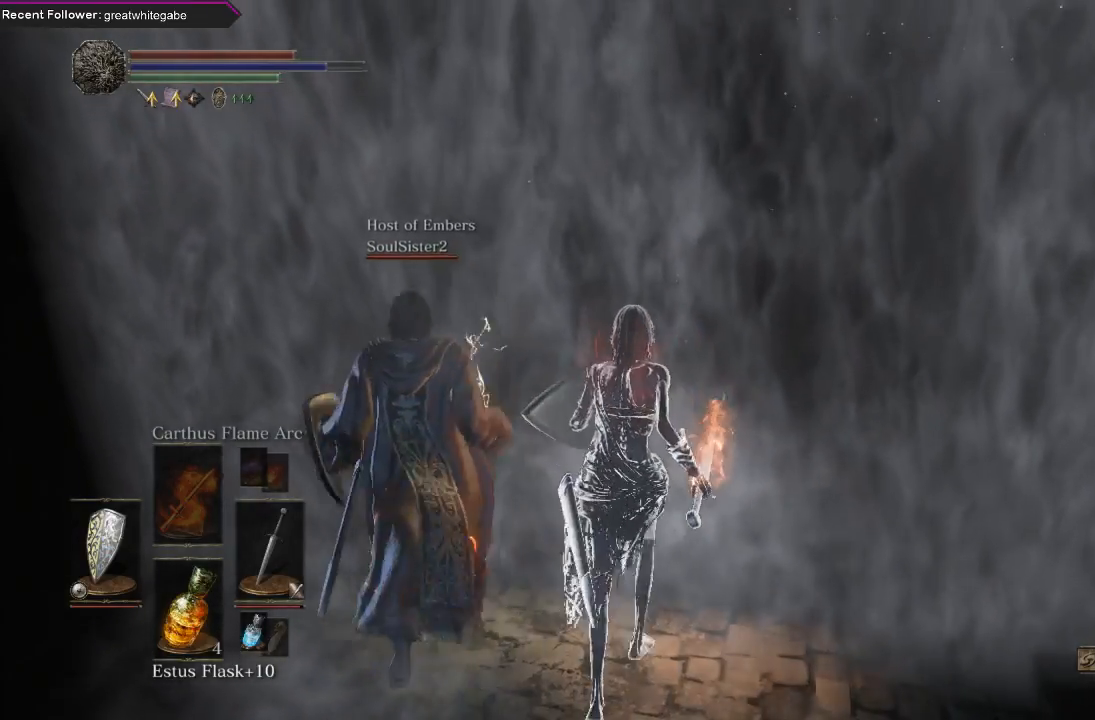
{"buttons": ["A"], "left_stick": "up", "right_stick": "center", "events": [[33, "A", "up"], [167, "A", "down"], [267, "A", "up"], [433, "A", "down"]]}
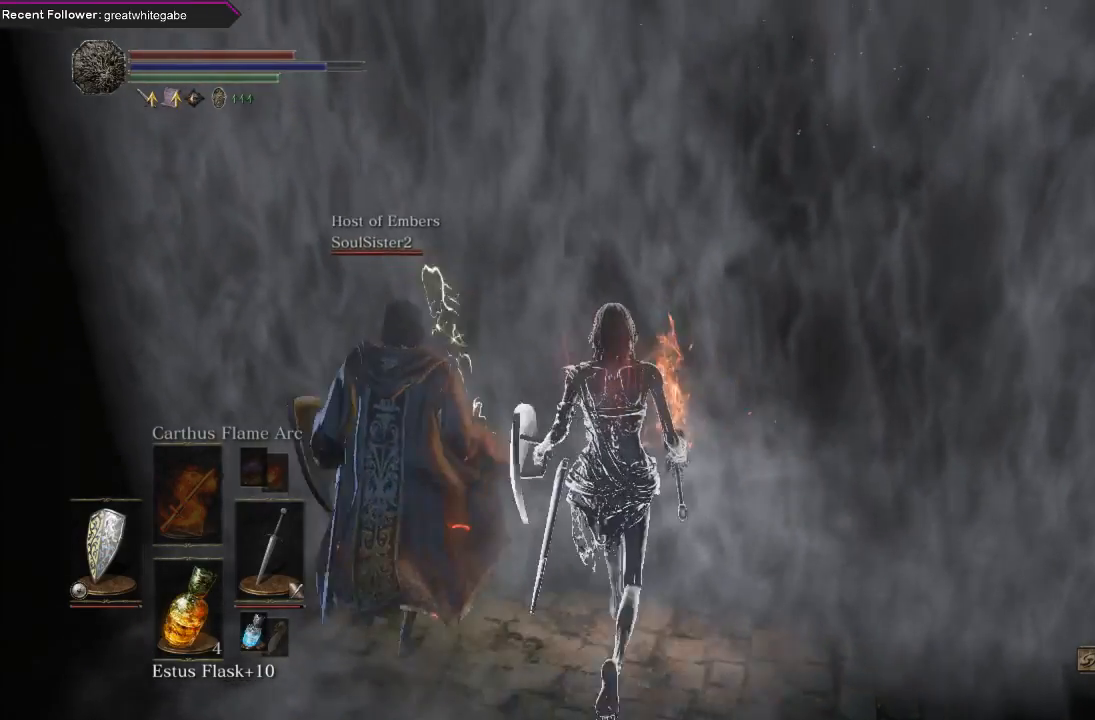
{"buttons": ["A"], "left_stick": "up", "right_stick": "center", "events": [[33, "A", "up"], [200, "A", "down"], [333, "A", "up"], [467, "A", "down"]]}
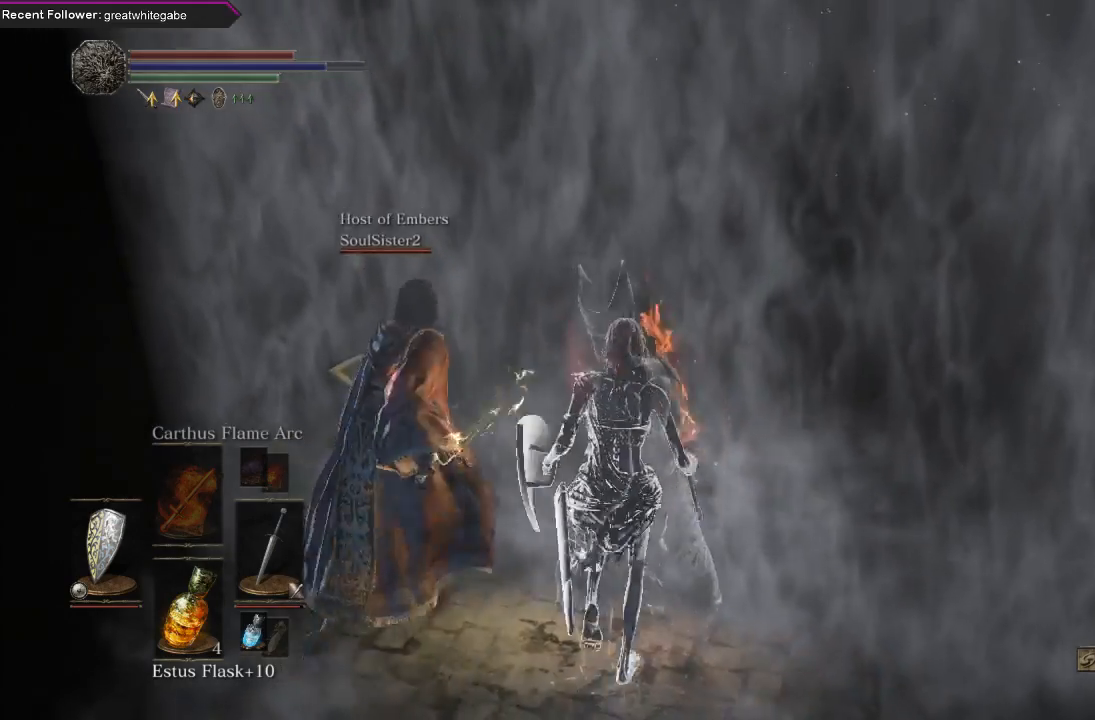
{"buttons": ["A"], "left_stick": "up", "right_stick": "center", "events": [[67, "A", "up"], [167, "A", "down"], [267, "A", "up"], [433, "A", "down"]]}
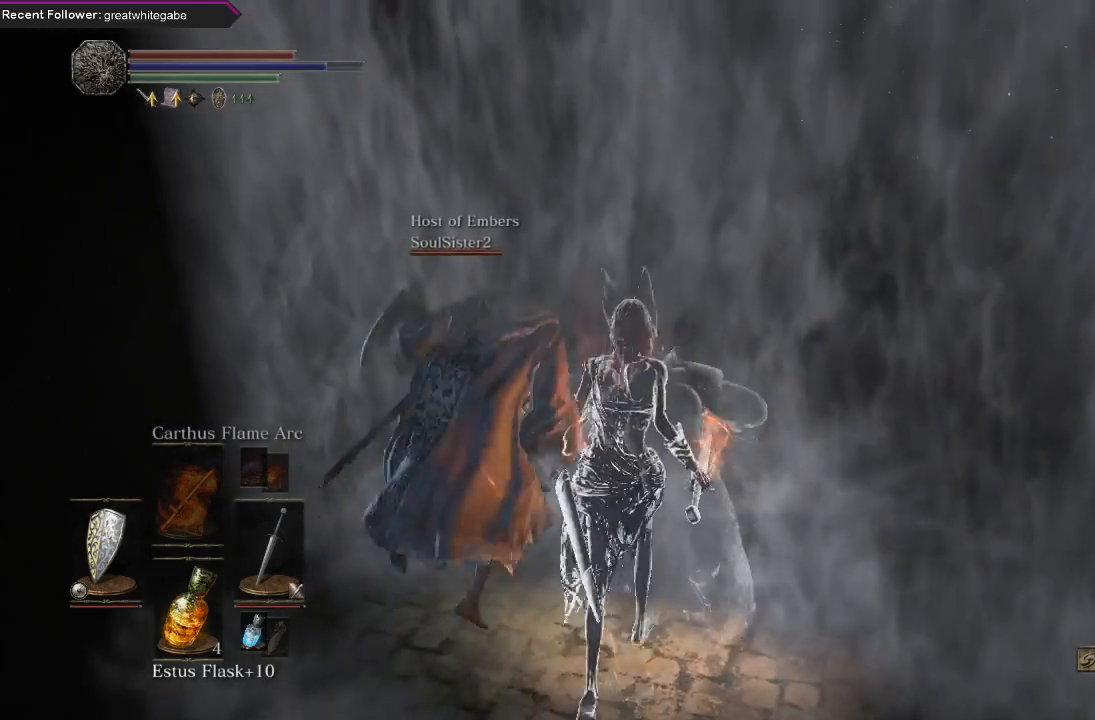
{"buttons": ["A"], "left_stick": "up", "right_stick": "center", "events": [[67, "A", "up"], [200, "A", "down"], [333, "A", "up"], [433, "A", "down"]]}
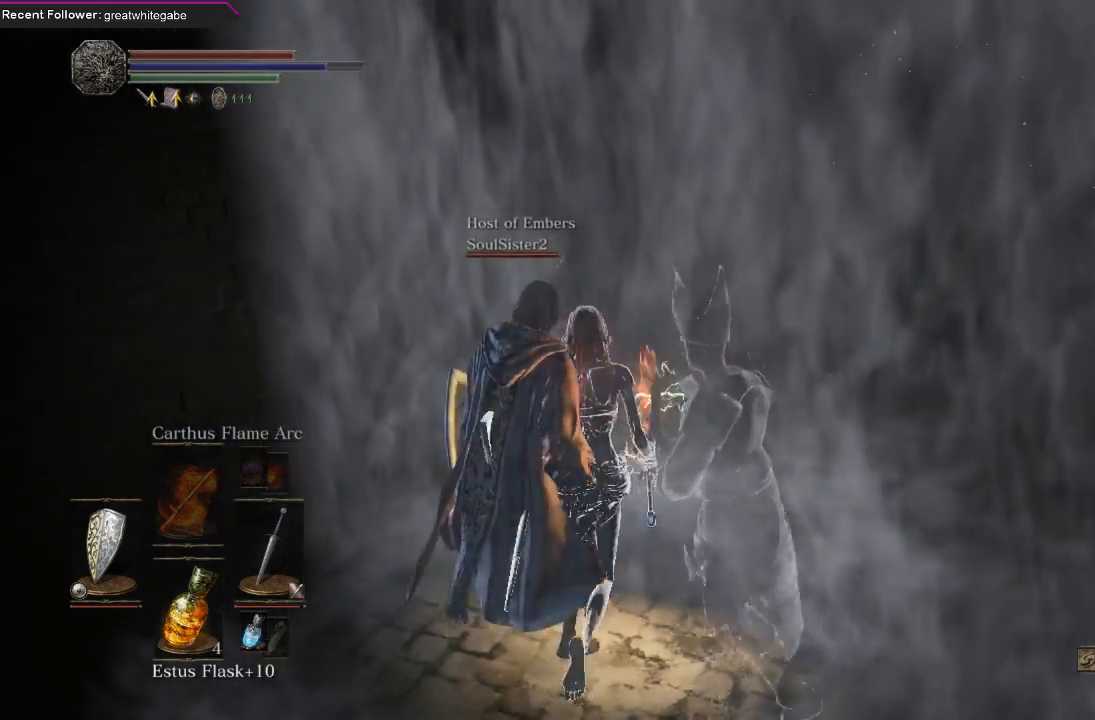
{"buttons": ["A"], "left_stick": "up-right", "right_stick": "center", "events": [[100, "A", "up"], [233, "A", "down"], [400, "A", "up"], [500, "A", "down"], [500, "left_stick", "up-right"]]}
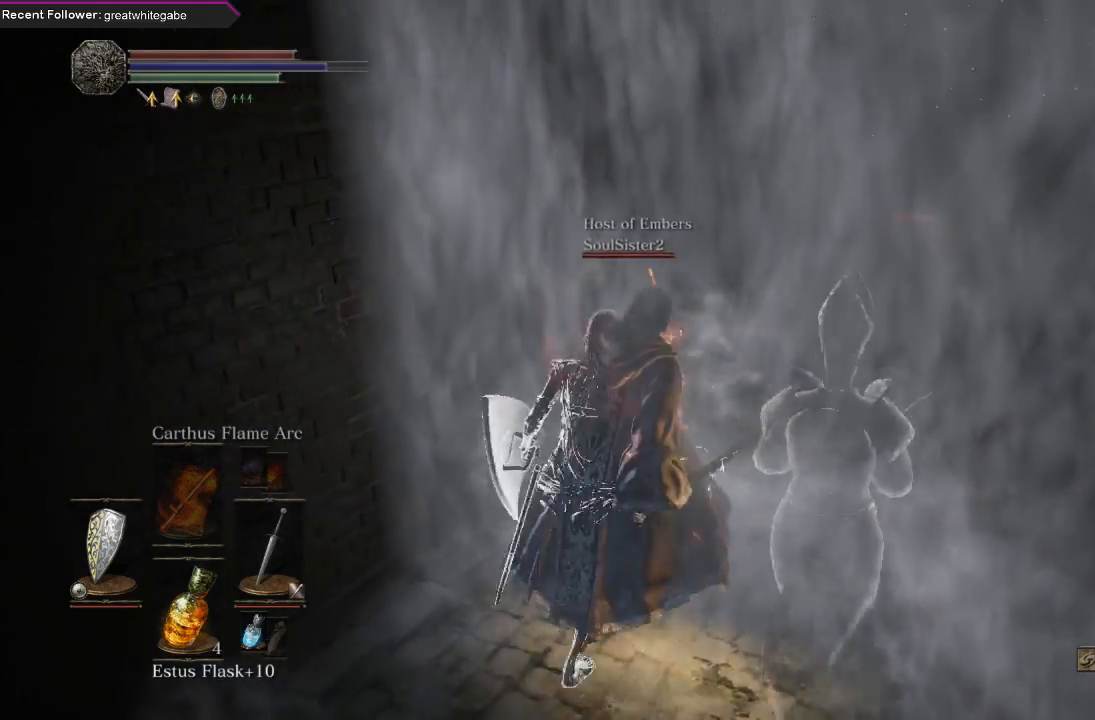
{"buttons": ["A"], "left_stick": "up-right", "right_stick": "center", "events": [[133, "A", "up"], [200, "A", "down"], [333, "A", "up"], [467, "A", "down"]]}
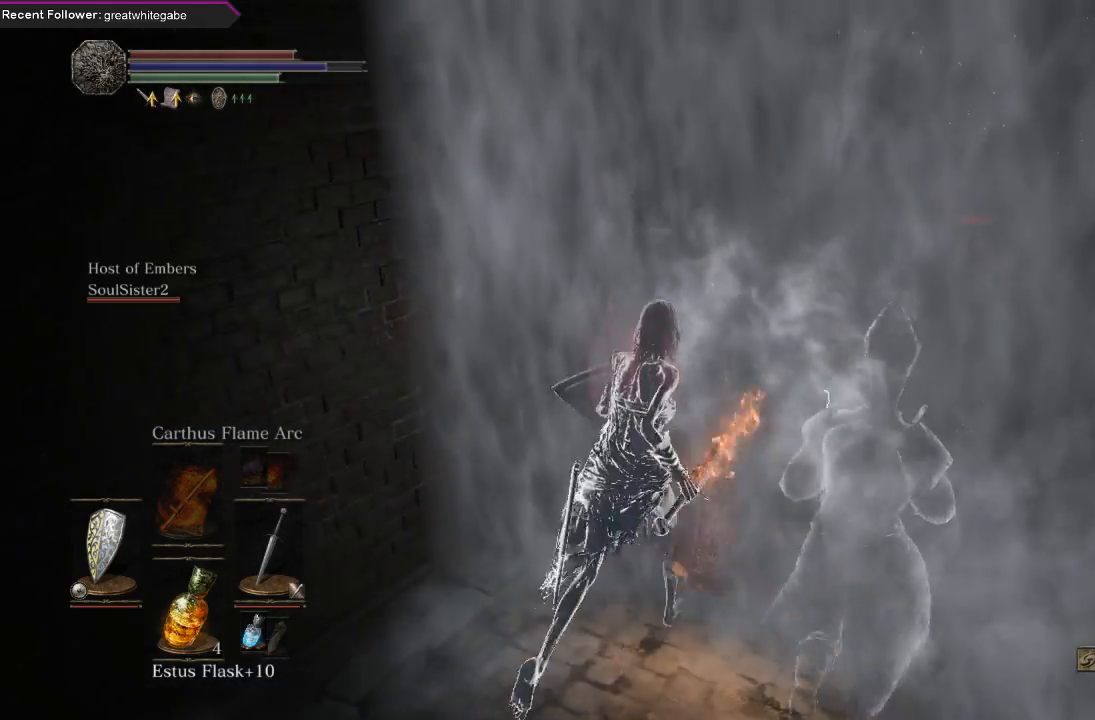
{"buttons": ["A"], "left_stick": "up-right", "right_stick": "center", "events": [[100, "A", "up"], [200, "A", "down"], [400, "A", "up"], [467, "A", "down"]]}
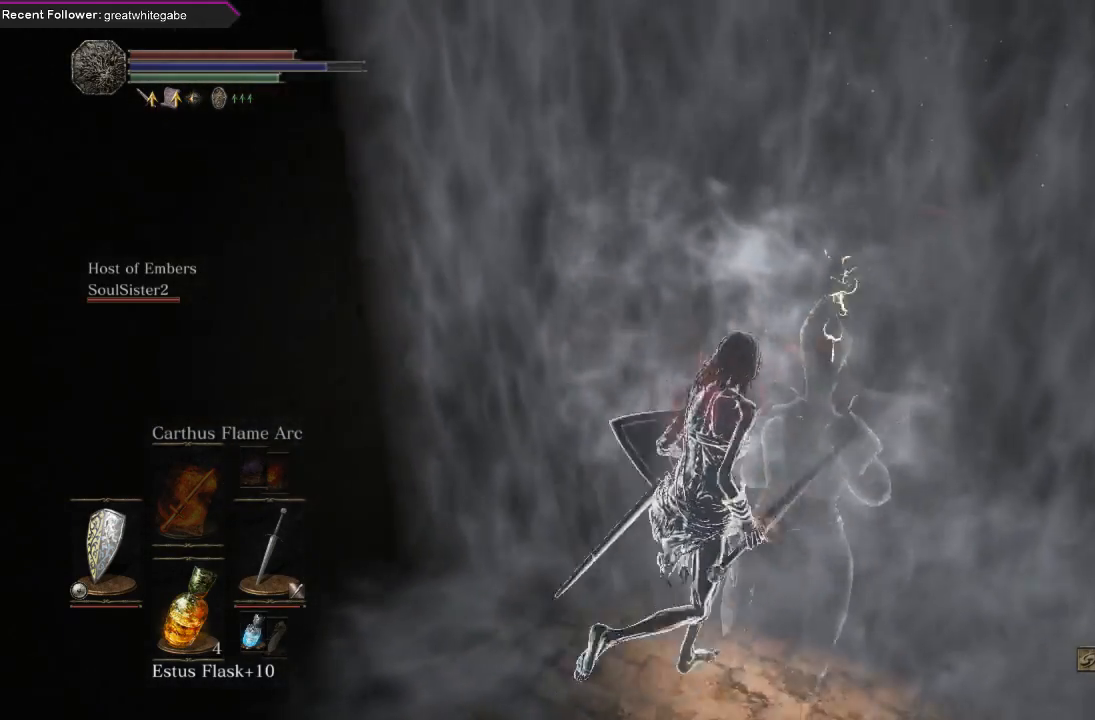
{"buttons": ["A"], "left_stick": "up-right", "right_stick": "center", "events": [[167, "A", "up"], [267, "A", "down"], [400, "A", "up"], [500, "A", "down"]]}
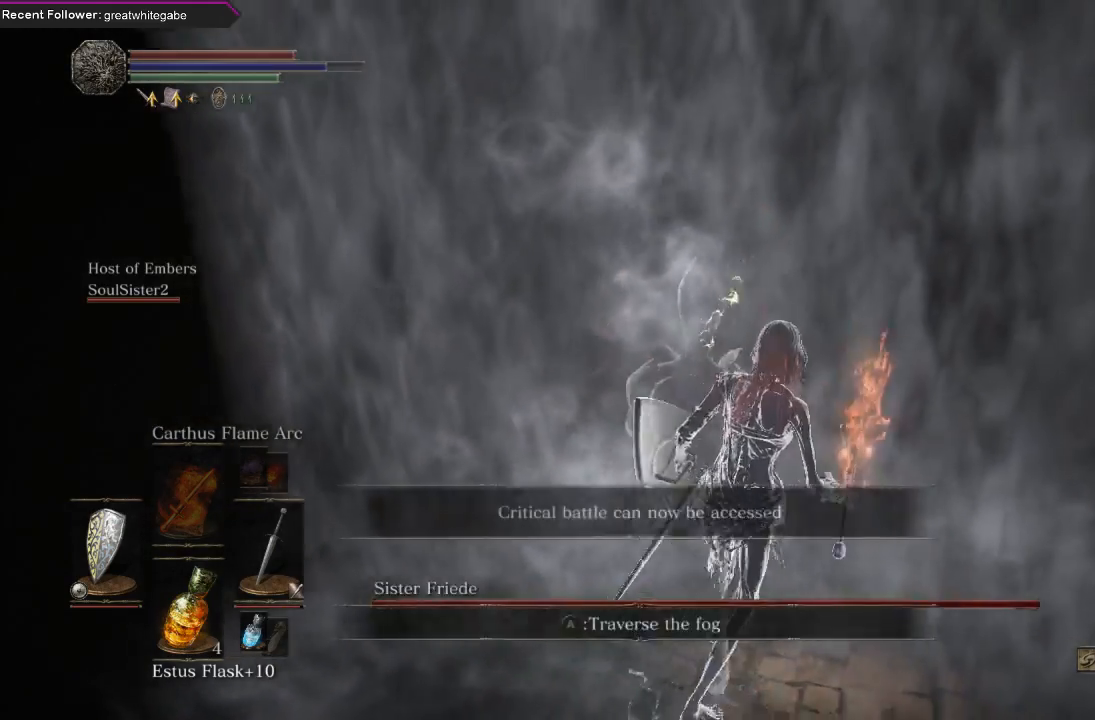
{"buttons": [], "left_stick": "up-right", "right_stick": "center", "events": [[100, "A", "up"], [200, "A", "down"], [267, "A", "up"], [367, "A", "down"], [500, "A", "up"]]}
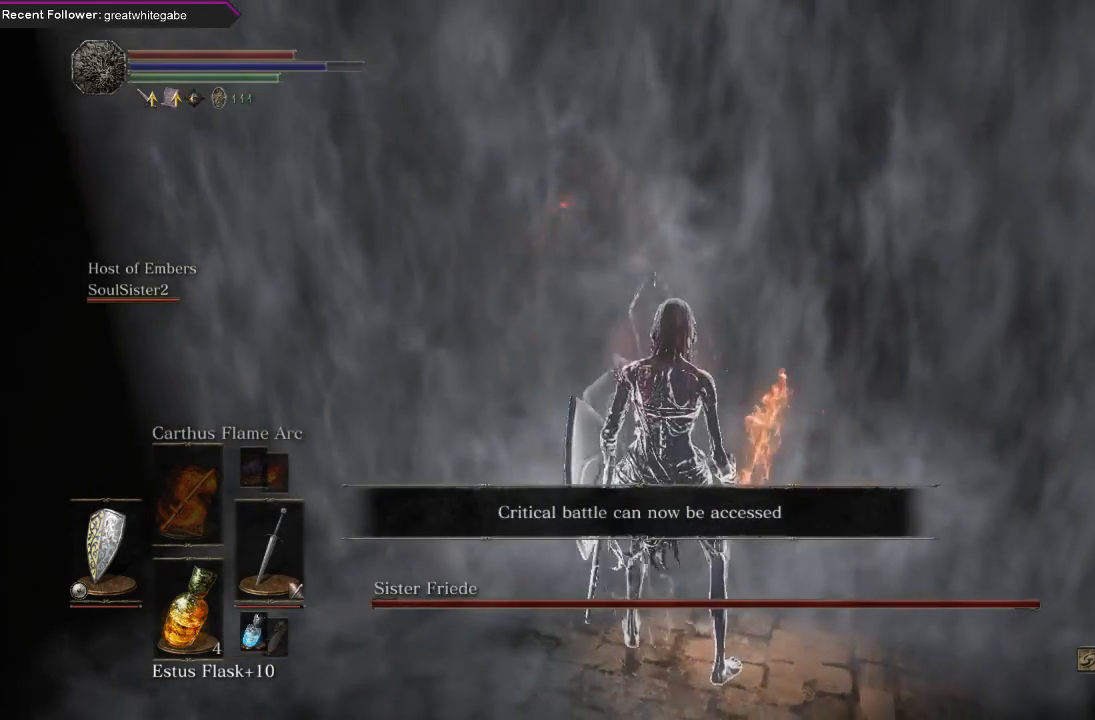
{"buttons": [], "left_stick": "center", "right_stick": "center", "events": [[367, "left_stick", "center"]]}
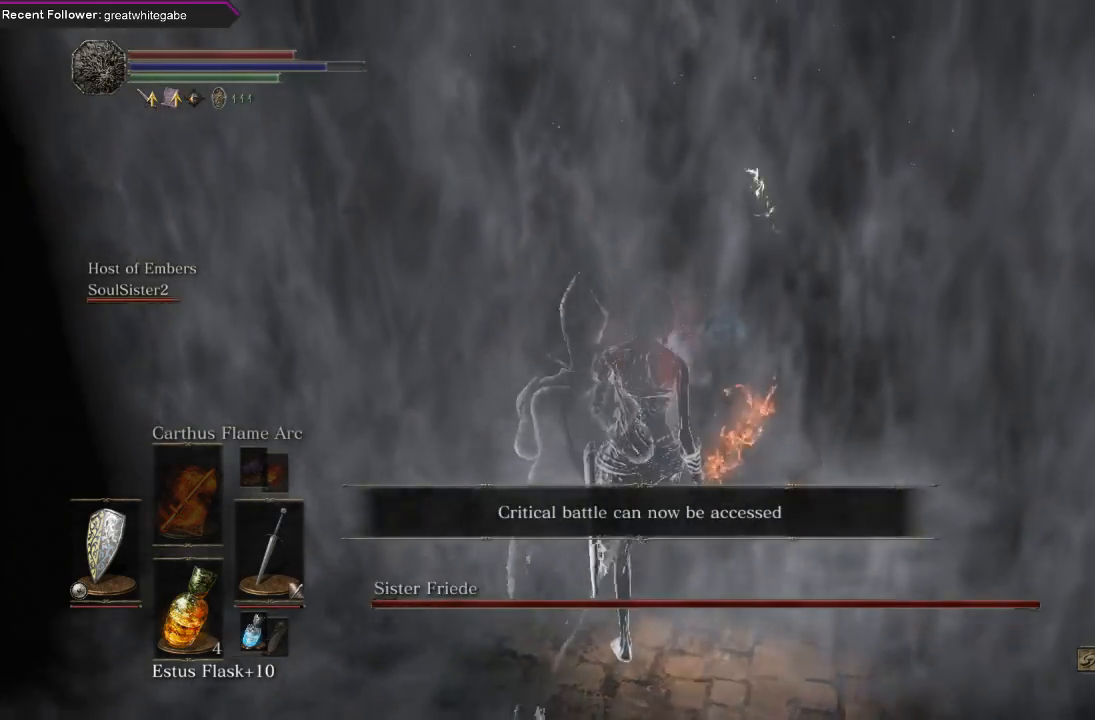
{"buttons": [], "left_stick": "center", "right_stick": "center", "events": []}
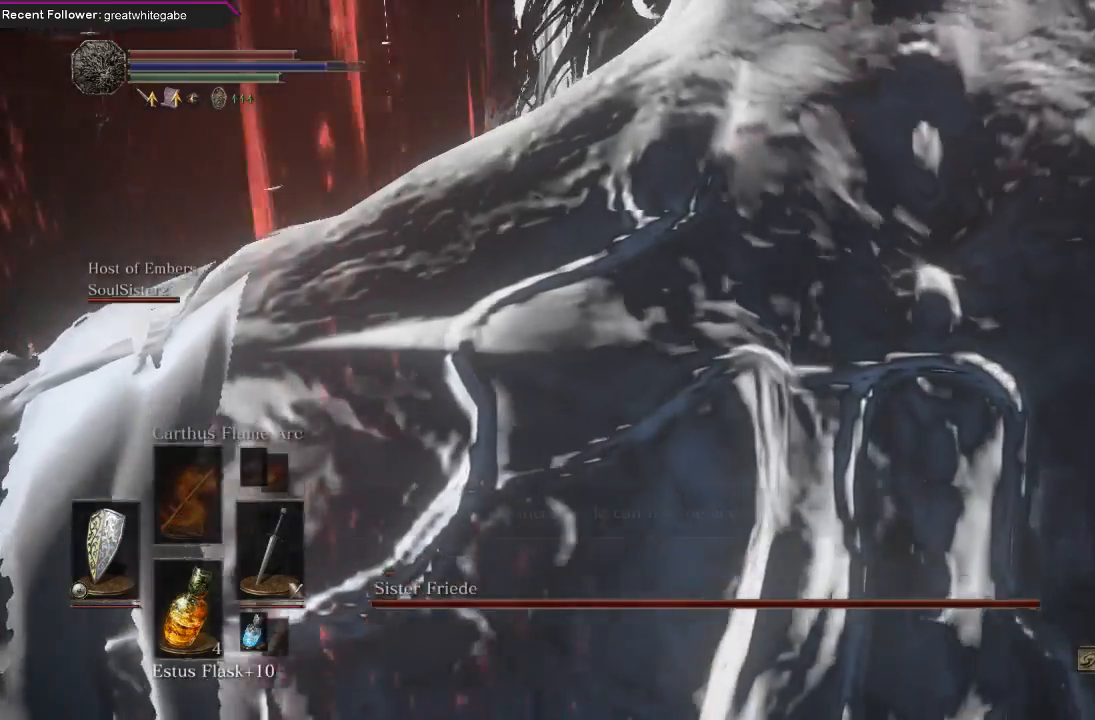
{"buttons": [], "left_stick": "up", "right_stick": "center", "events": [[67, "left_stick", "up-right"], [167, "left_stick", "up"]]}
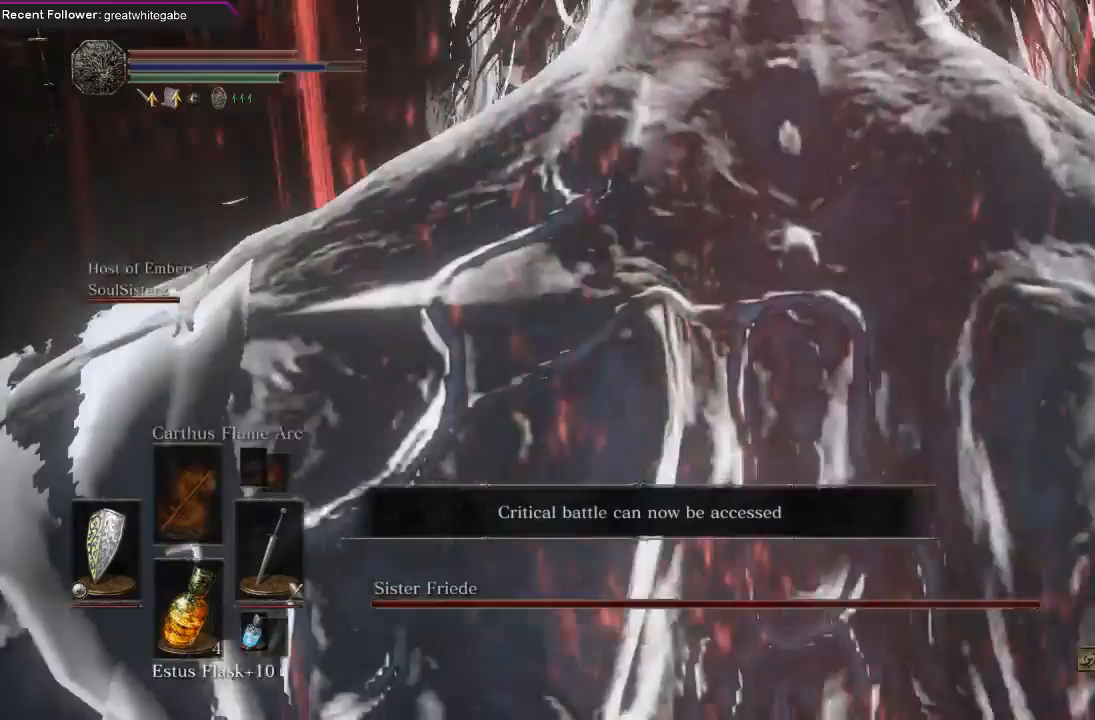
{"buttons": [], "left_stick": "up", "right_stick": "center", "events": []}
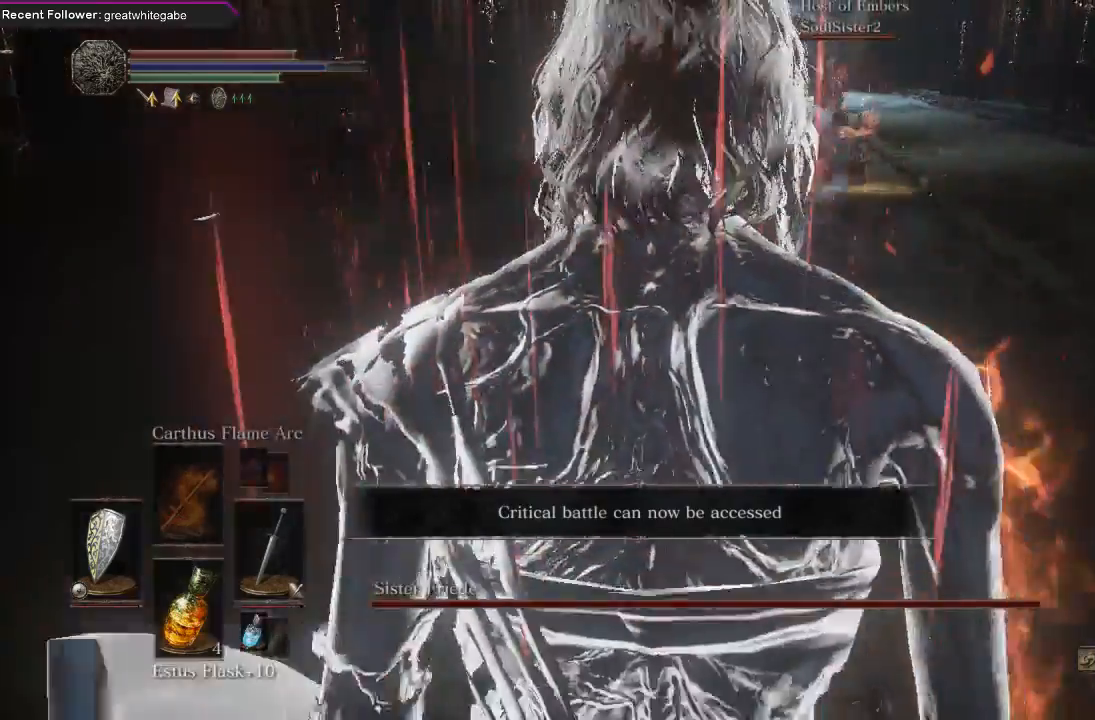
{"buttons": ["B"], "left_stick": "up", "right_stick": "center", "events": [[333, "B", "down"]]}
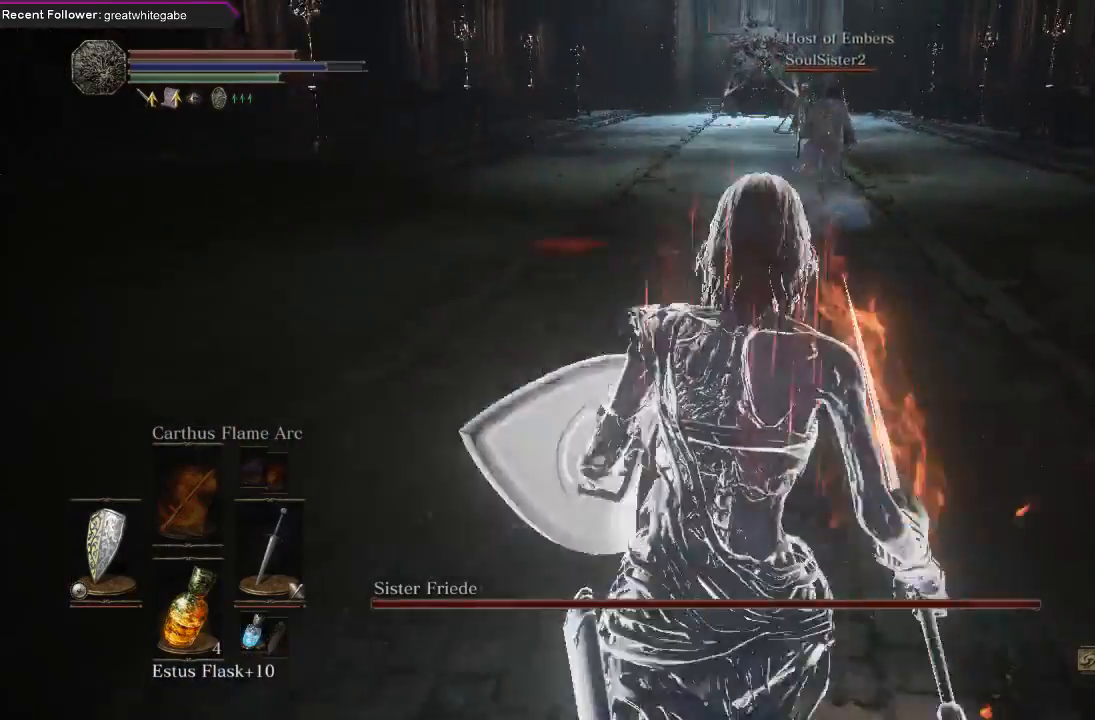
{"buttons": ["B"], "left_stick": "up", "right_stick": "center", "events": []}
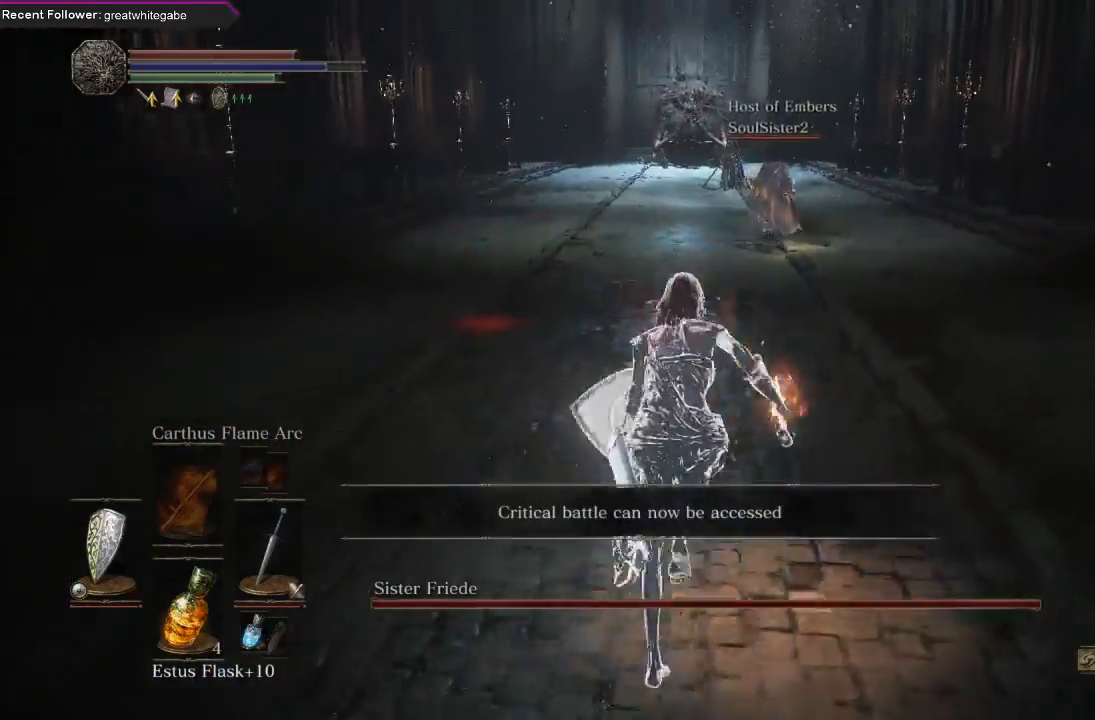
{"buttons": ["B"], "left_stick": "up", "right_stick": "center", "events": []}
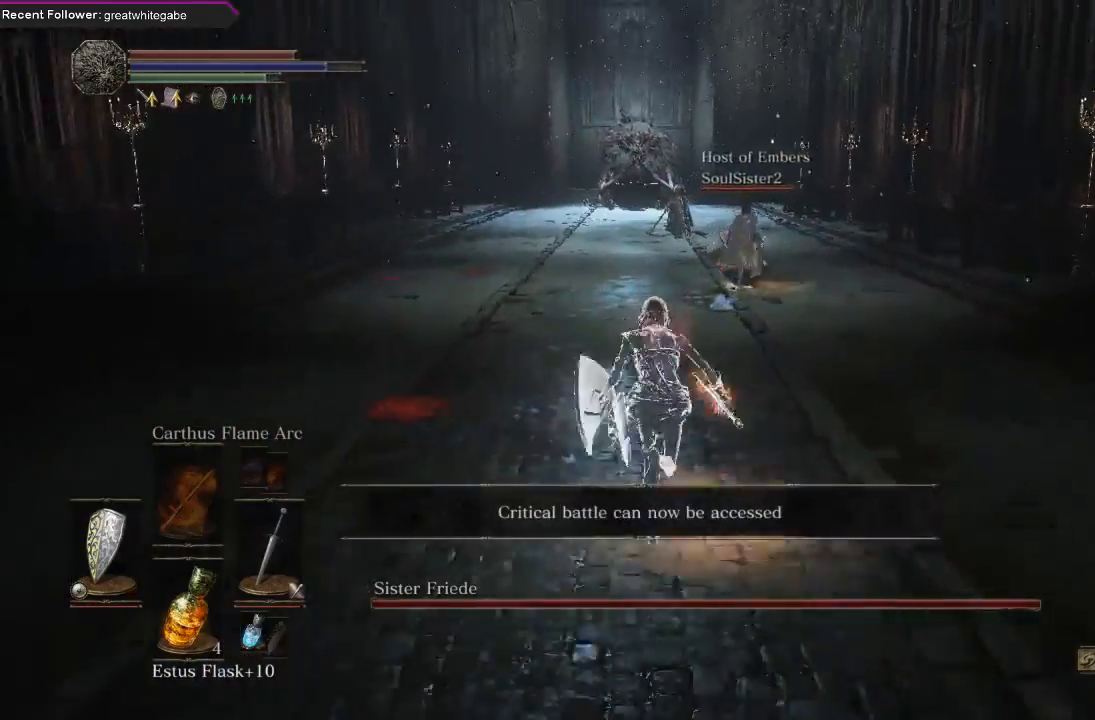
{"buttons": [], "left_stick": "up", "right_stick": "center", "events": [[67, "B", "up"]]}
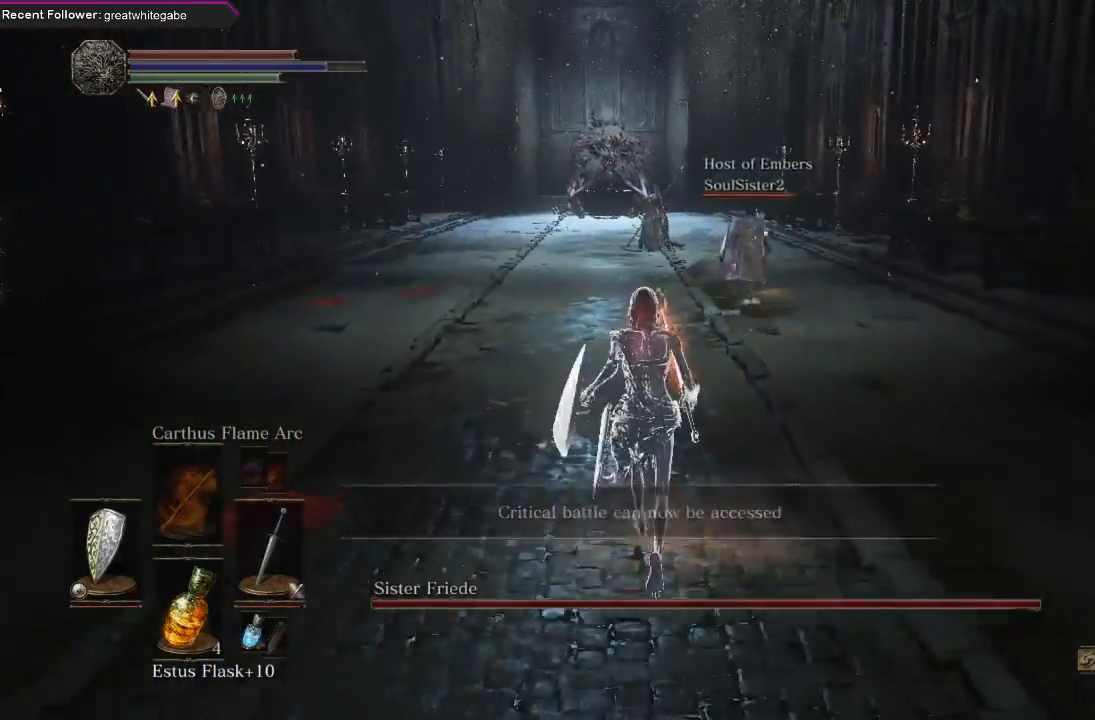
{"buttons": ["B"], "left_stick": "up", "right_stick": "center", "events": [[233, "B", "down"]]}
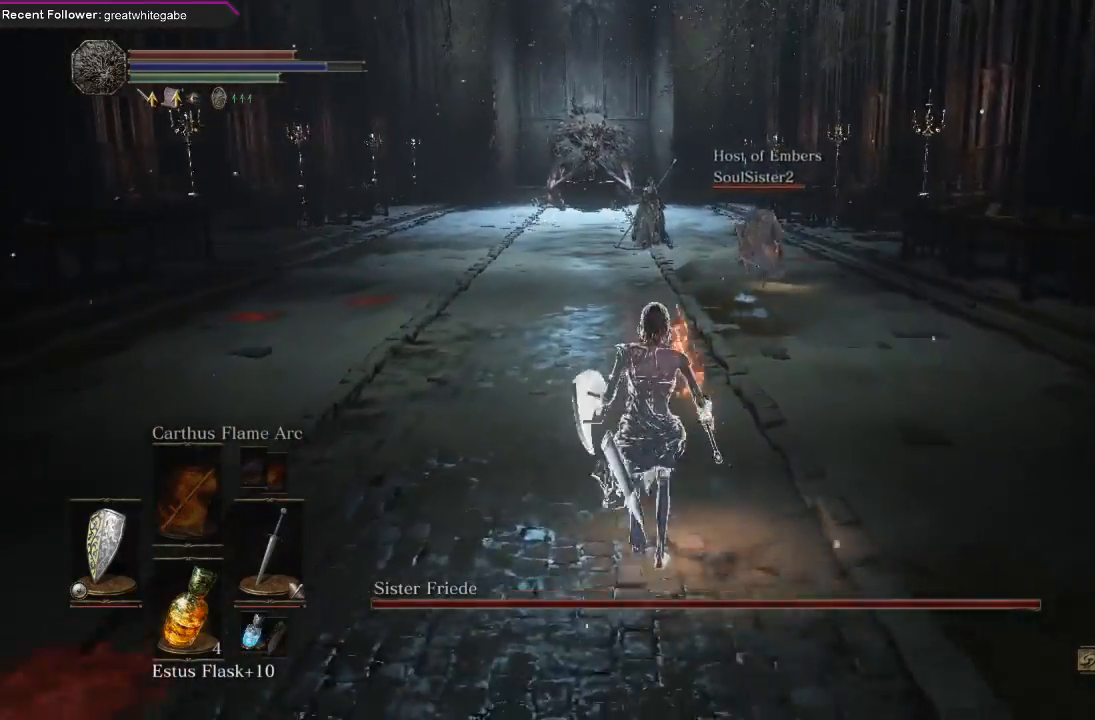
{"buttons": ["B"], "left_stick": "up", "right_stick": "center", "events": []}
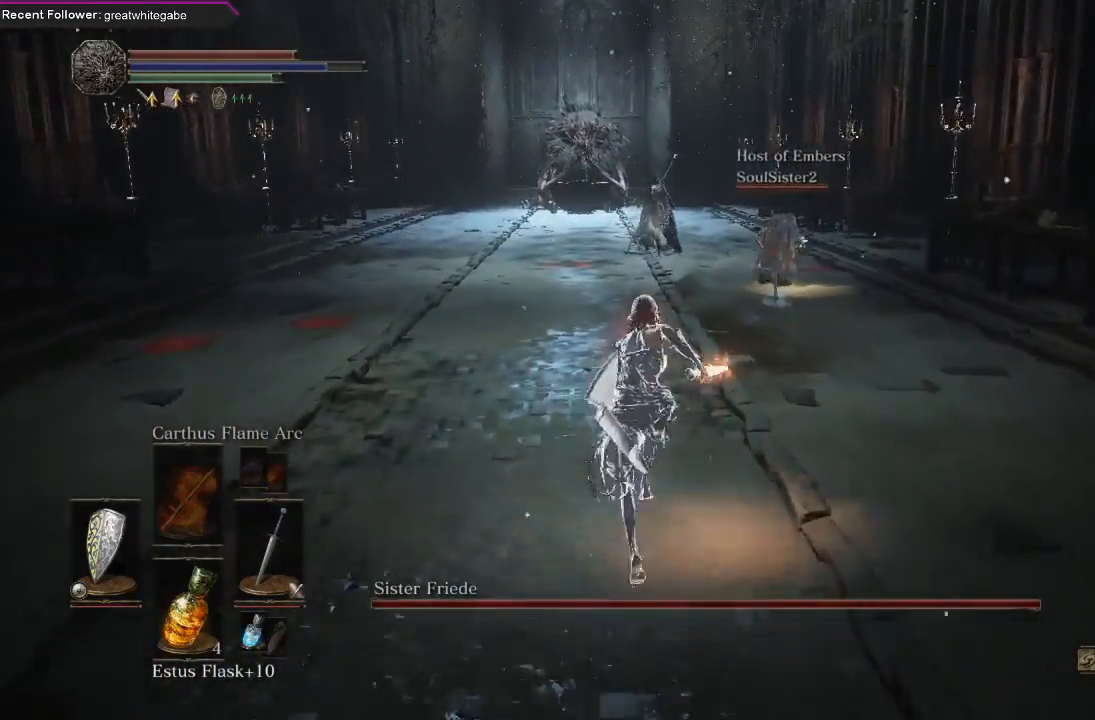
{"buttons": [], "left_stick": "up", "right_stick": "center", "events": [[333, "B", "up"], [333, "R3", "down"], [467, "R3", "up"]]}
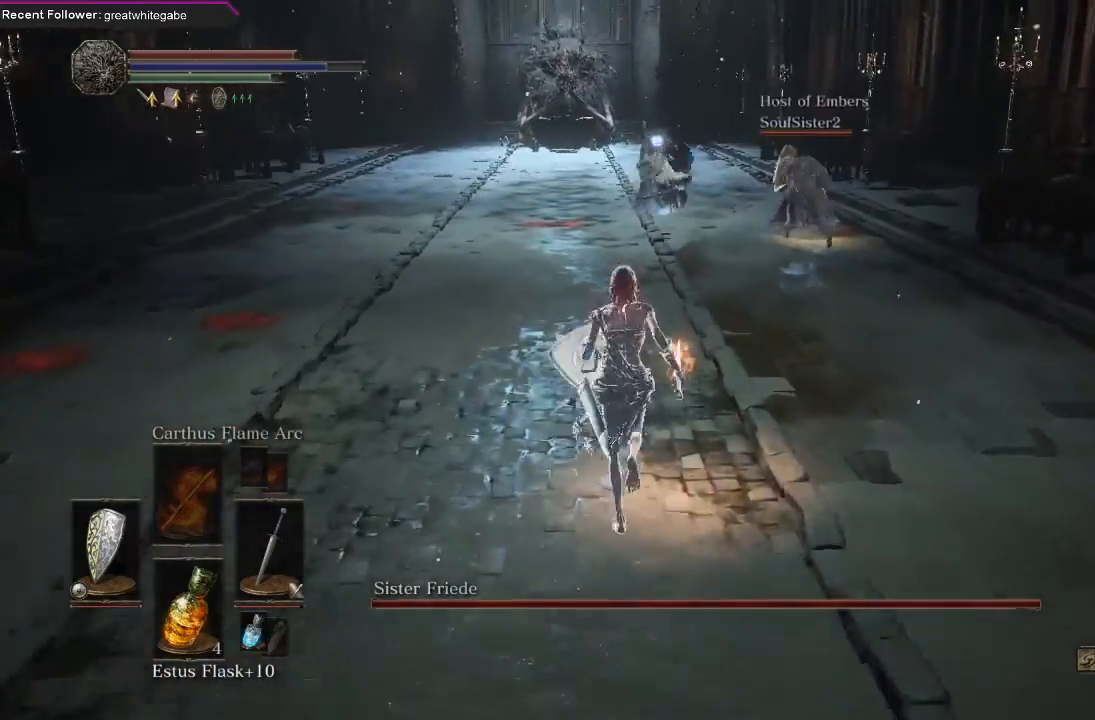
{"buttons": ["L1"], "left_stick": "up-left", "right_stick": "center", "events": [[233, "left_stick", "up-left"], [333, "L1", "down"]]}
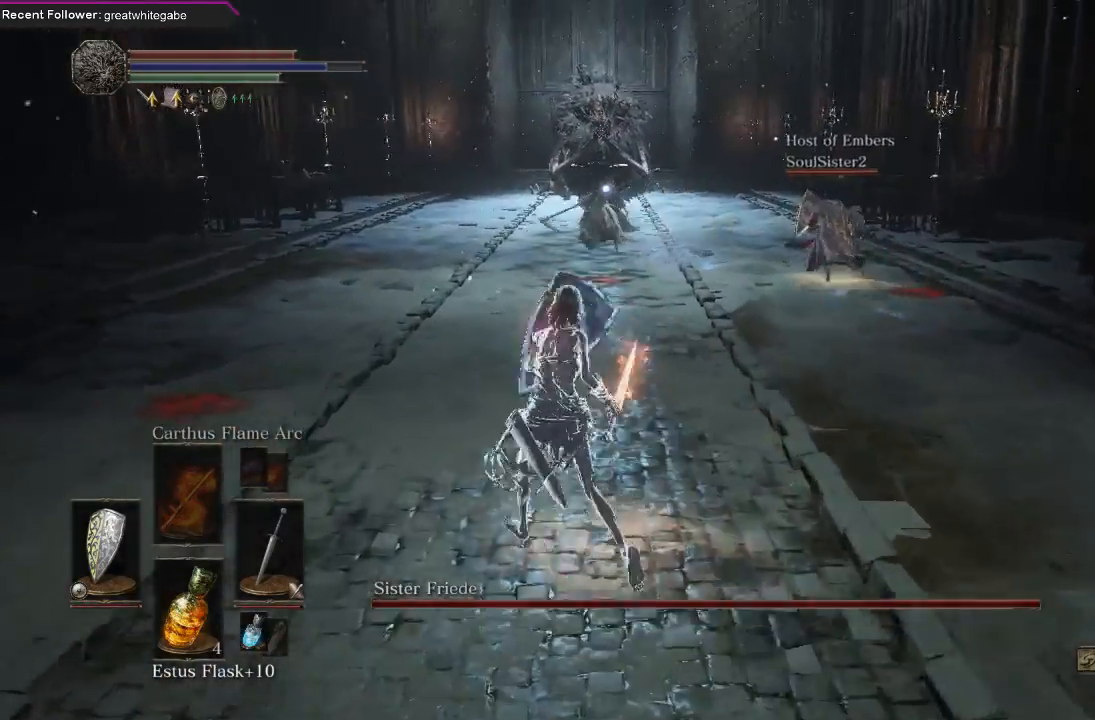
{"buttons": ["L1"], "left_stick": "up-left", "right_stick": "center", "events": []}
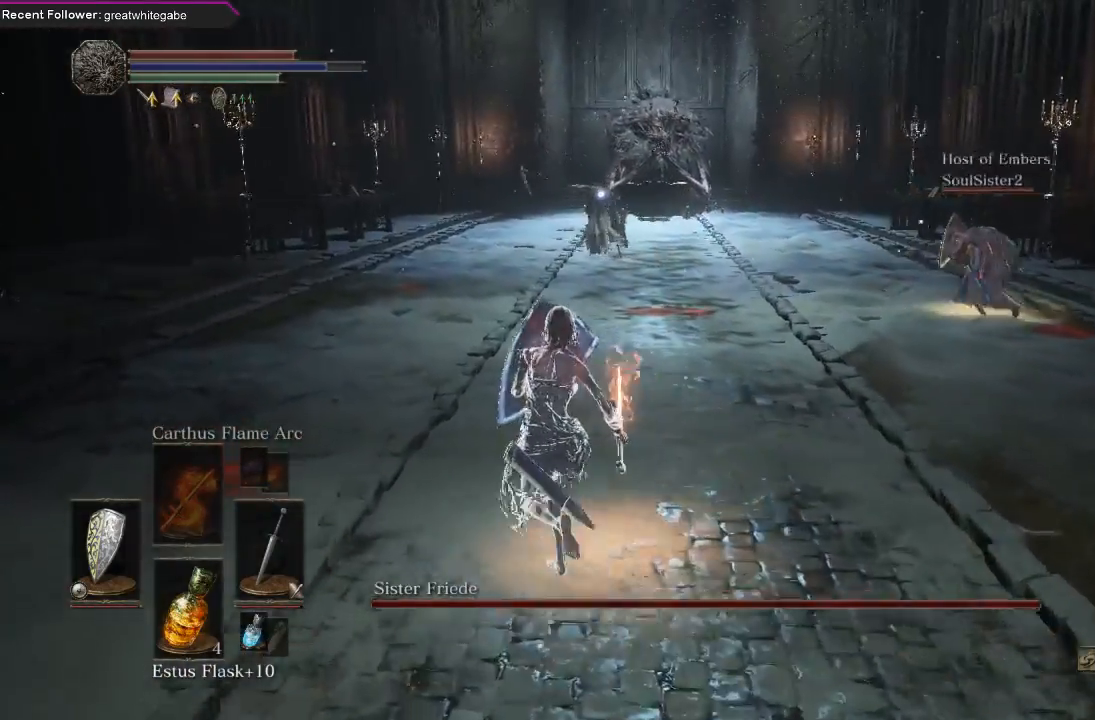
{"buttons": ["L1"], "left_stick": "up-left", "right_stick": "center"}
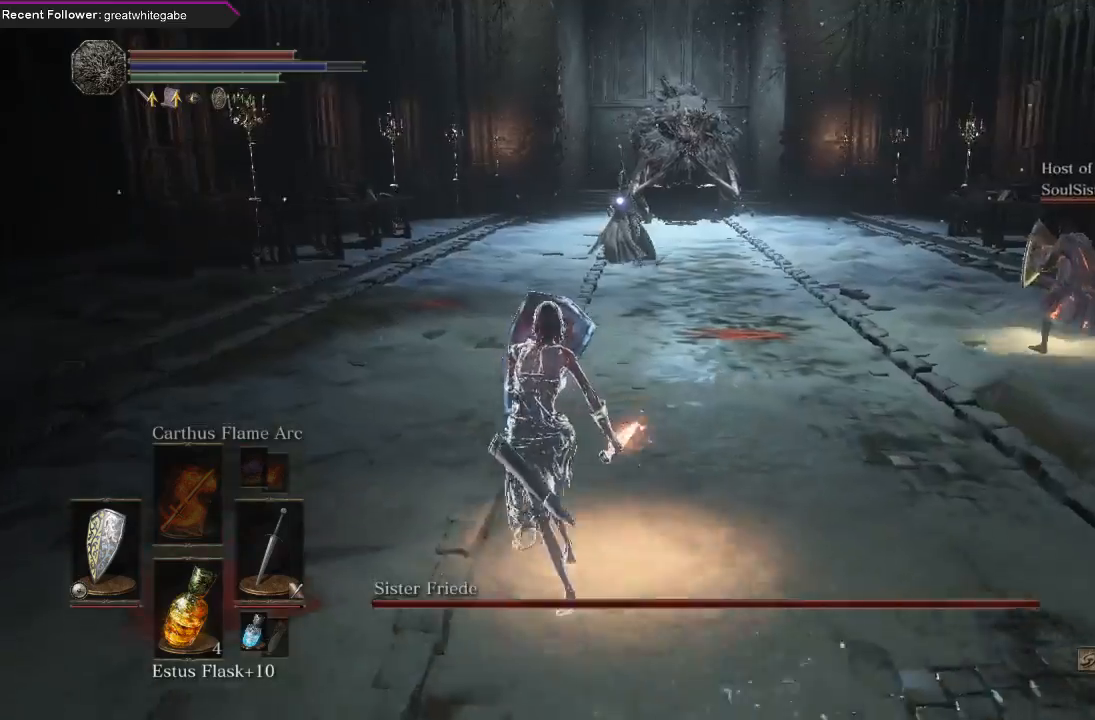
{"buttons": ["L1"], "left_stick": "up-left", "right_stick": "center", "events": []}